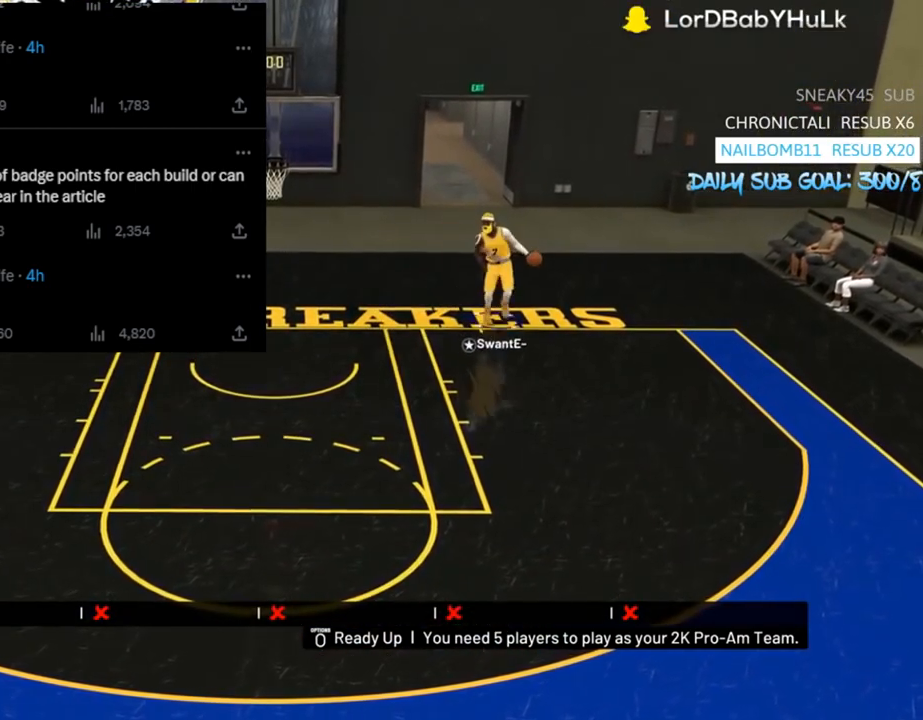
Gameplay with a controller (PlayStation layout); each line is a JSON object with the inputs held at the frame after it. "events" lists button and stick changes between this image and that frame as [ms after this image, input, new state], when the widget could be followed in between.
{"buttons": ["R2"], "left_stick": "down", "right_stick": "center", "events": []}
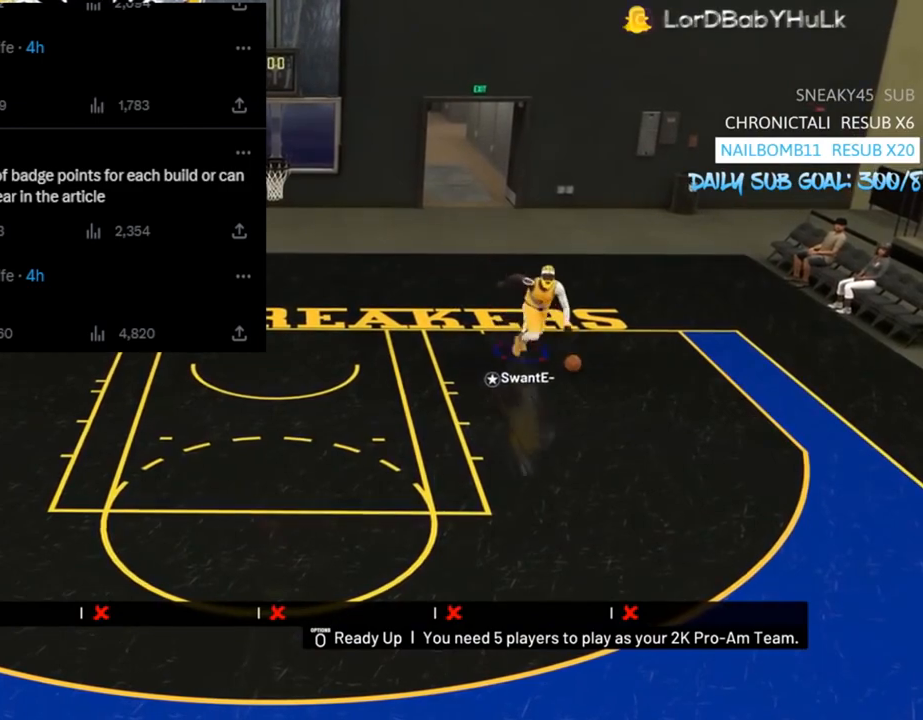
{"buttons": ["R2"], "left_stick": "down", "right_stick": "center", "events": []}
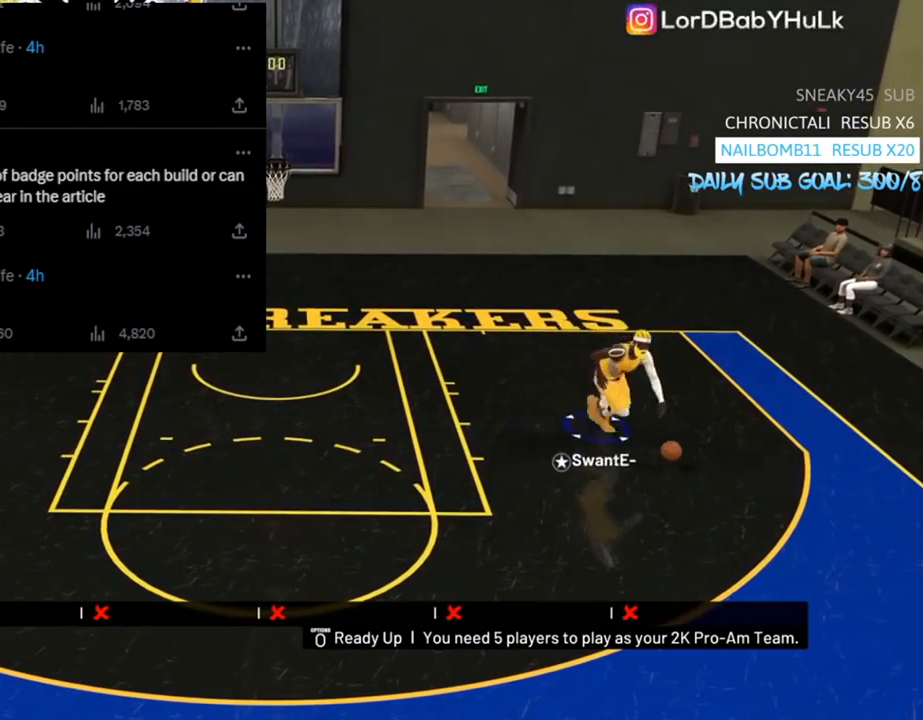
{"buttons": ["R2"], "left_stick": "down", "right_stick": "center", "events": []}
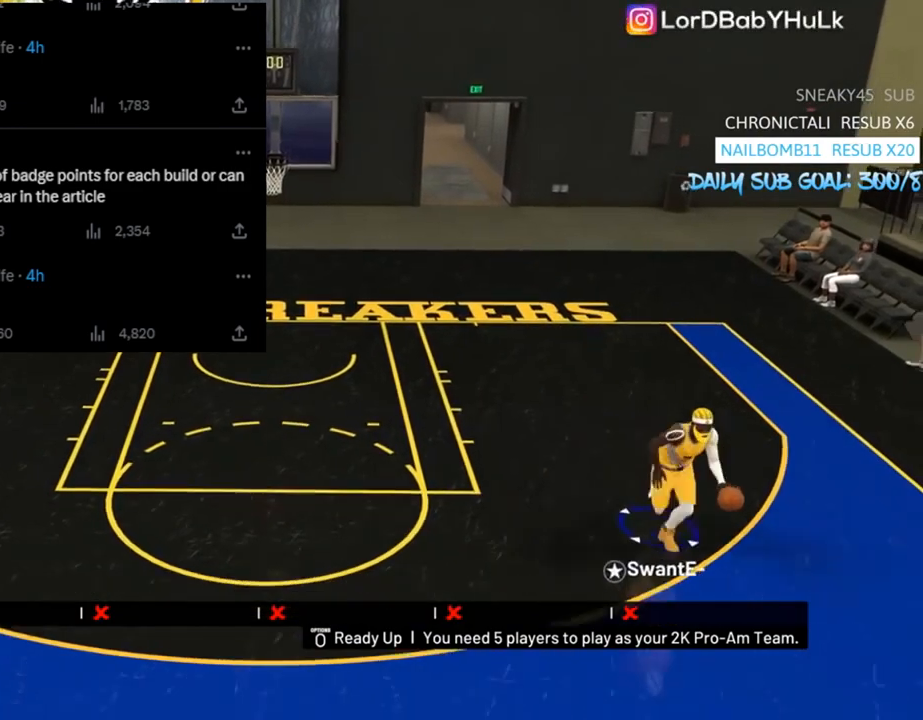
{"buttons": ["R2"], "left_stick": "down-left", "right_stick": "center", "events": [[500, "left_stick", "down-left"]]}
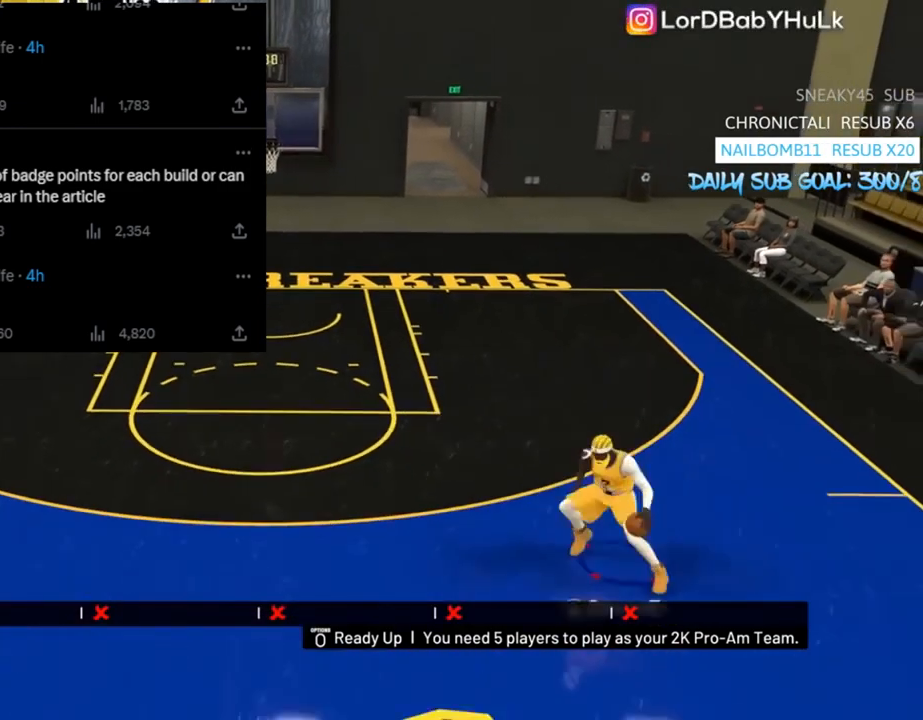
{"buttons": [], "left_stick": "left", "right_stick": "center", "events": [[300, "R2", "up"], [367, "left_stick", "left"]]}
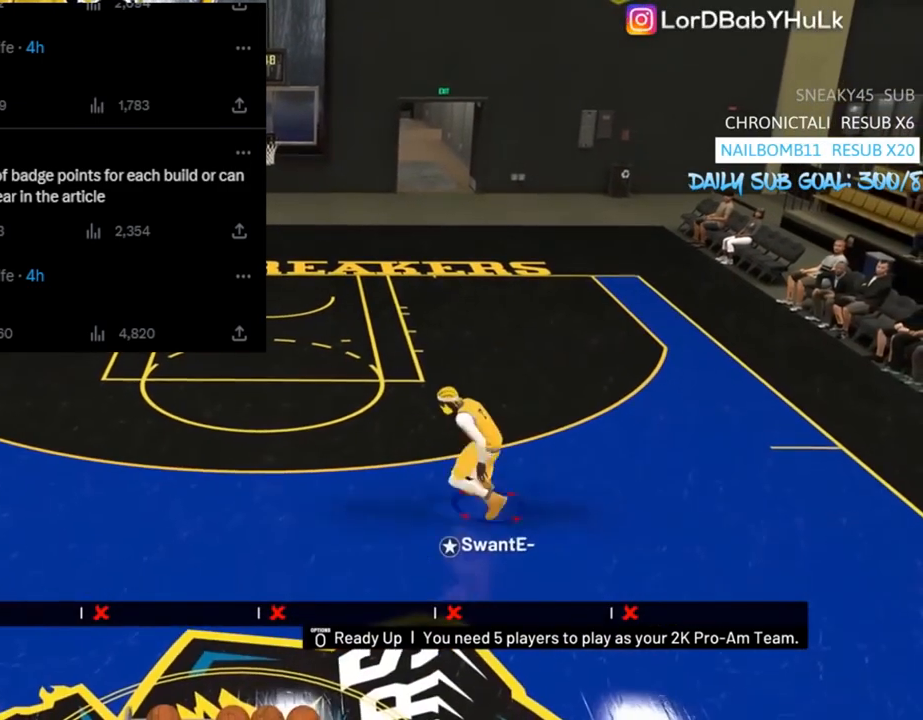
{"buttons": ["R2"], "left_stick": "left", "right_stick": "right", "events": [[67, "R2", "down"], [467, "right_stick", "right"]]}
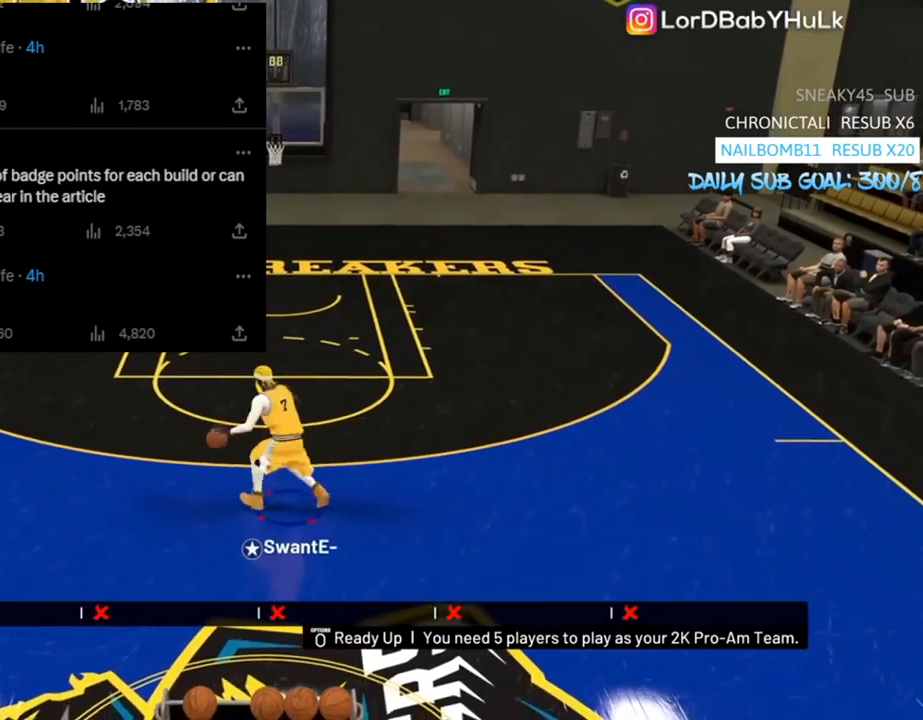
{"buttons": [], "left_stick": "left", "right_stick": "down", "events": [[33, "right_stick", "center"], [133, "R2", "up"], [467, "right_stick", "down"]]}
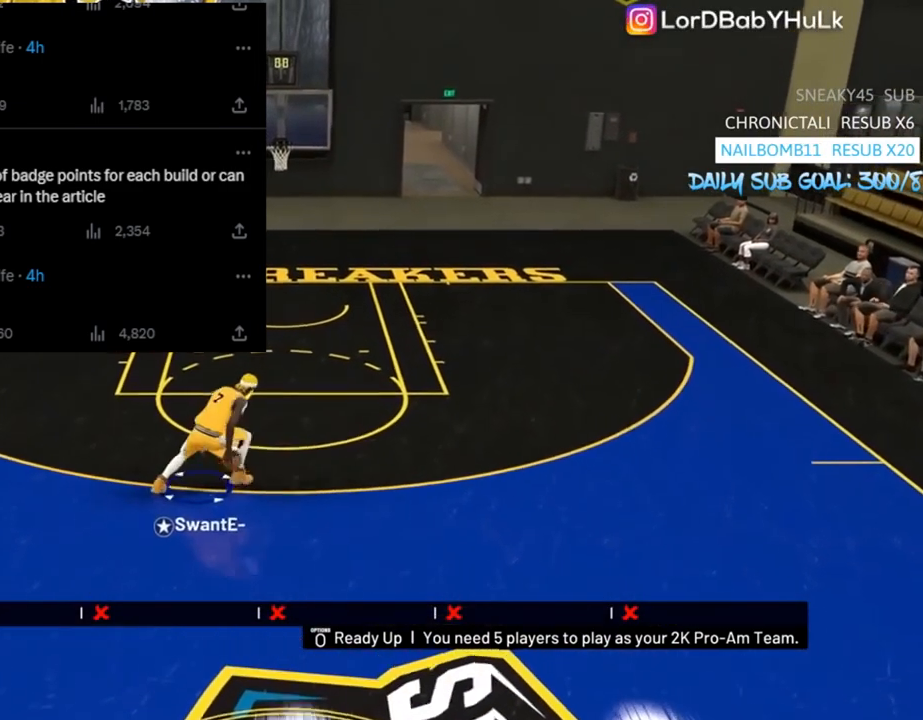
{"buttons": ["R2"], "left_stick": "left", "right_stick": "center", "events": [[33, "right_stick", "center"], [167, "R2", "down"]]}
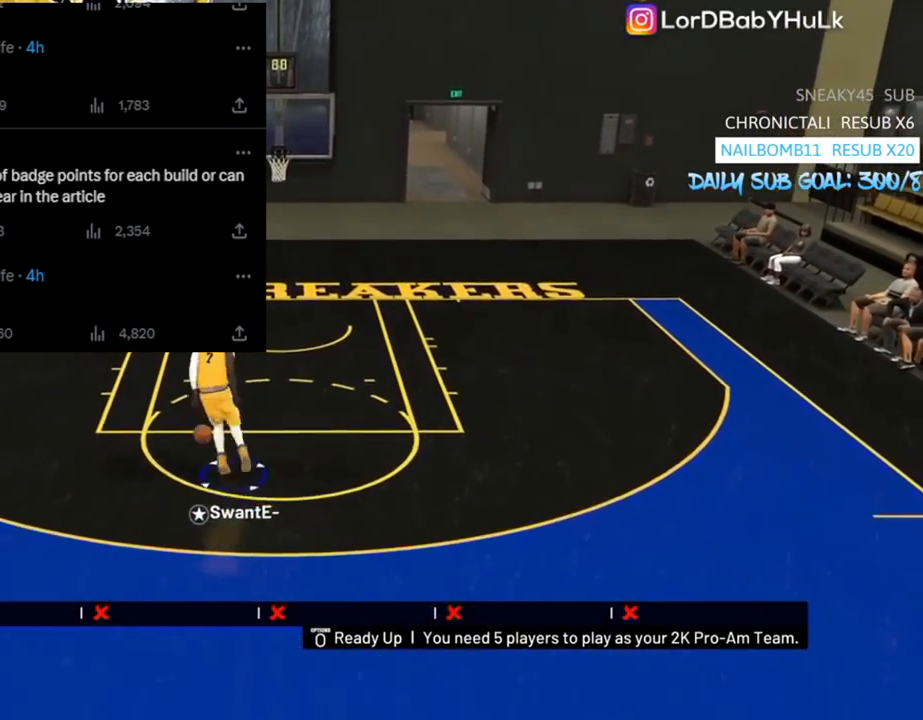
{"buttons": [], "left_stick": "left", "right_stick": "center", "events": [[200, "right_stick", "right"], [300, "right_stick", "center"], [500, "R2", "up"]]}
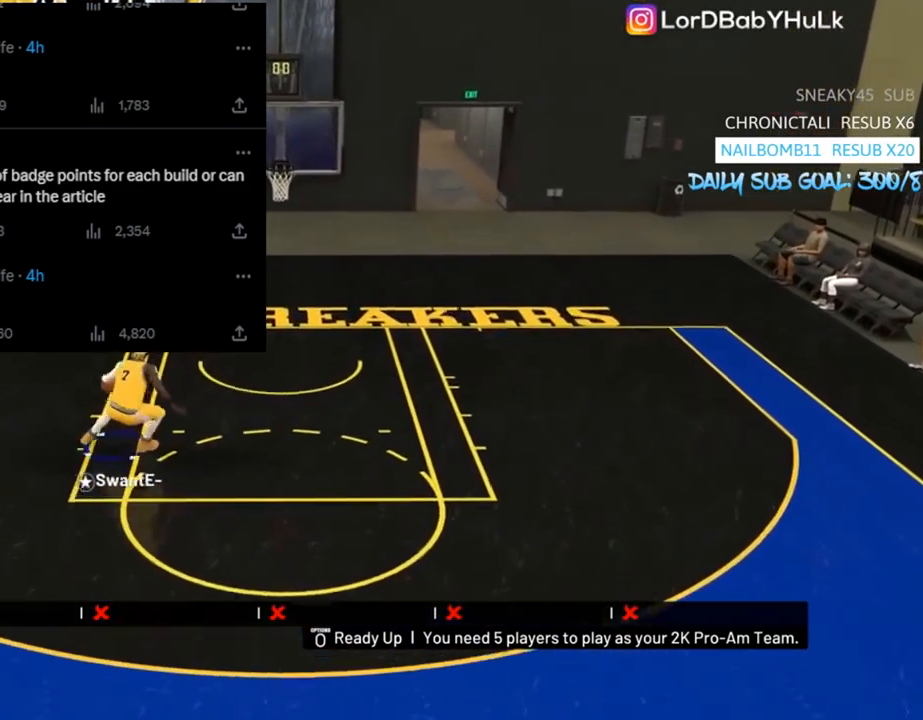
{"buttons": ["R2"], "left_stick": "right", "right_stick": "center", "events": [[33, "left_stick", "center"], [467, "R2", "down"], [500, "left_stick", "right"]]}
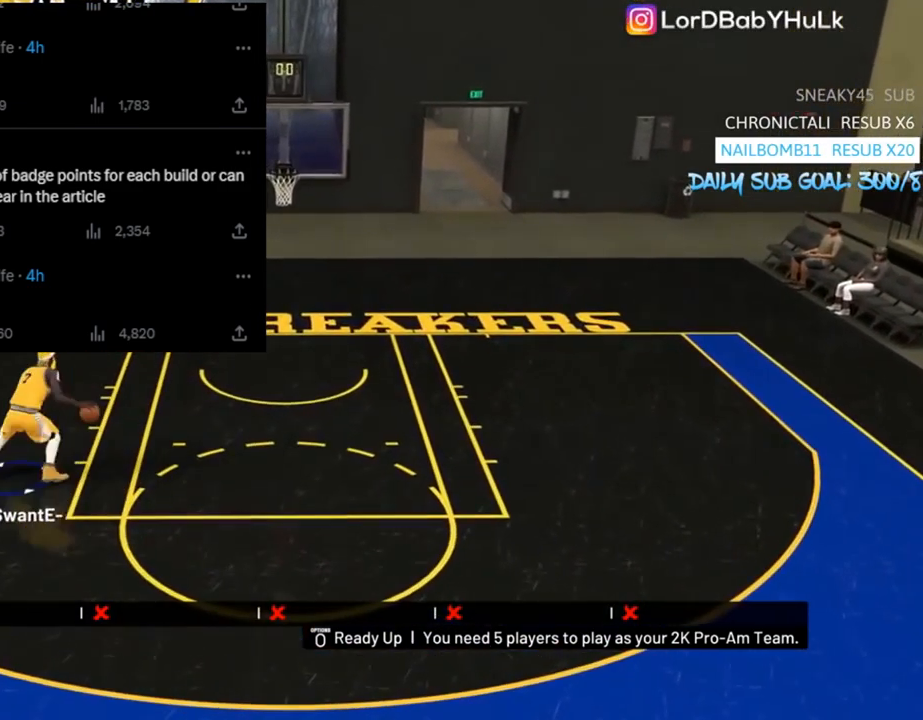
{"buttons": ["R2", "L3"], "left_stick": "up-right", "right_stick": "center", "events": [[200, "left_stick", "up-right"], [267, "L3", "down"]]}
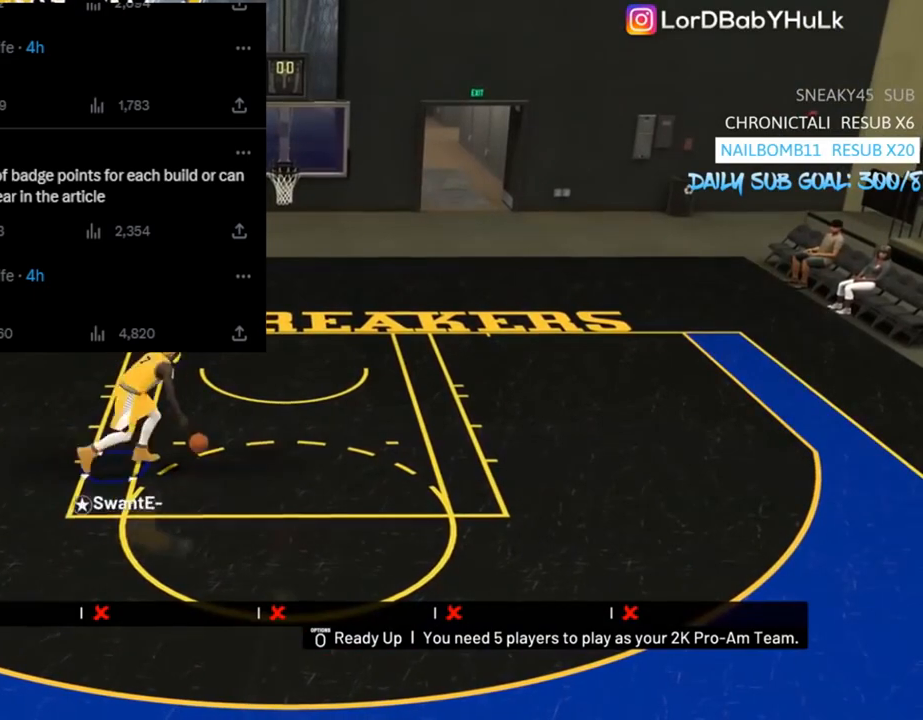
{"buttons": ["SQUARE", "R2", "L3"], "left_stick": "up-right", "right_stick": "center", "events": [[67, "SQUARE", "down"]]}
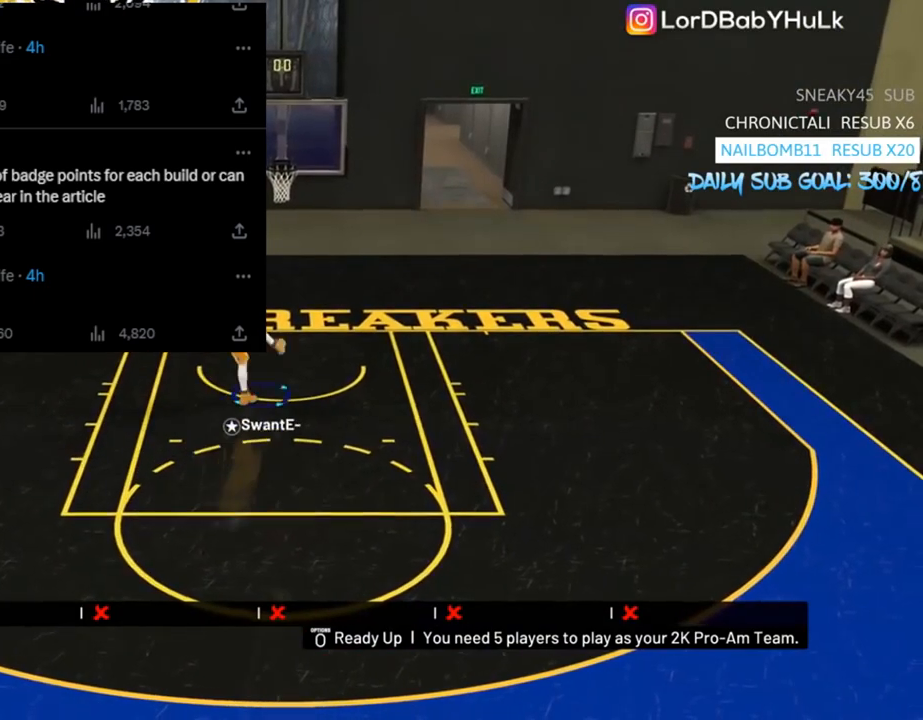
{"buttons": ["R2"], "left_stick": "up-right", "right_stick": "center", "events": [[467, "L3", "up"], [467, "SQUARE", "up"]]}
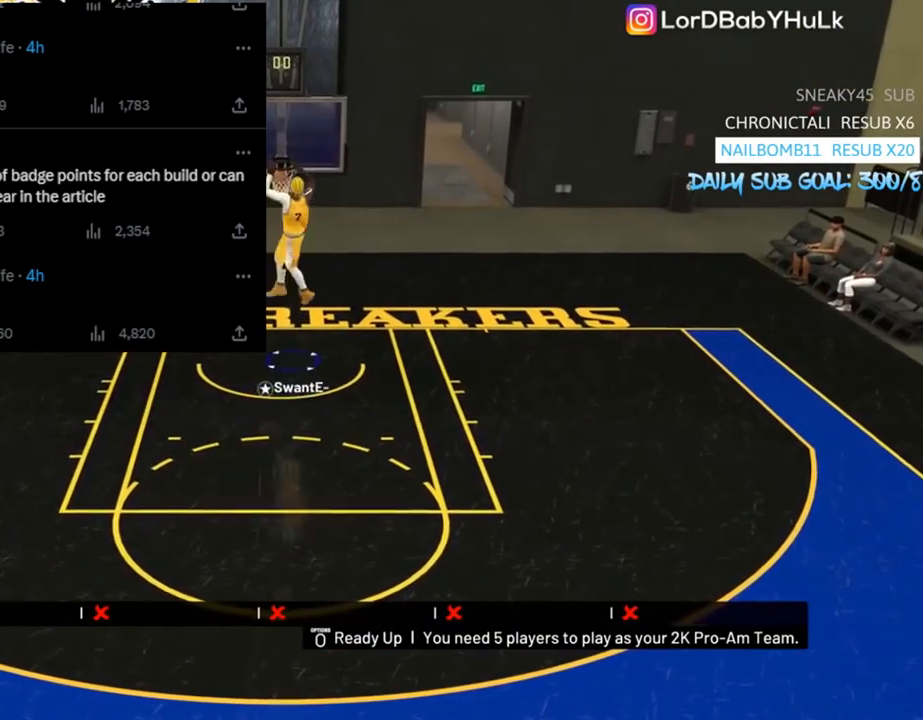
{"buttons": [], "left_stick": "up-left", "right_stick": "center", "events": [[33, "R2", "up"], [100, "left_stick", "center"], [400, "left_stick", "up-left"]]}
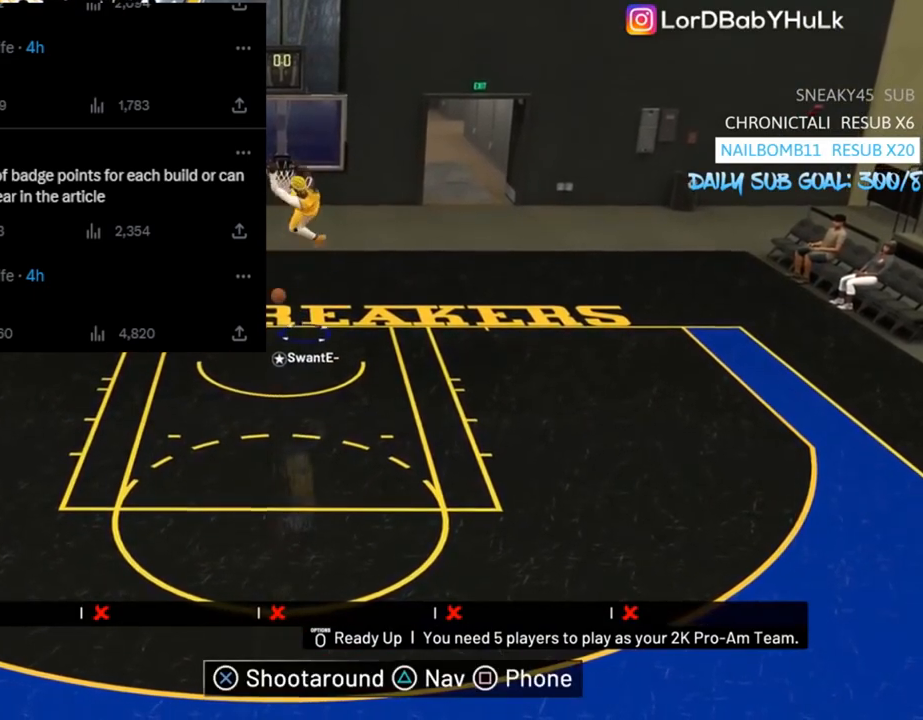
{"buttons": [], "left_stick": "up-left", "right_stick": "center", "events": []}
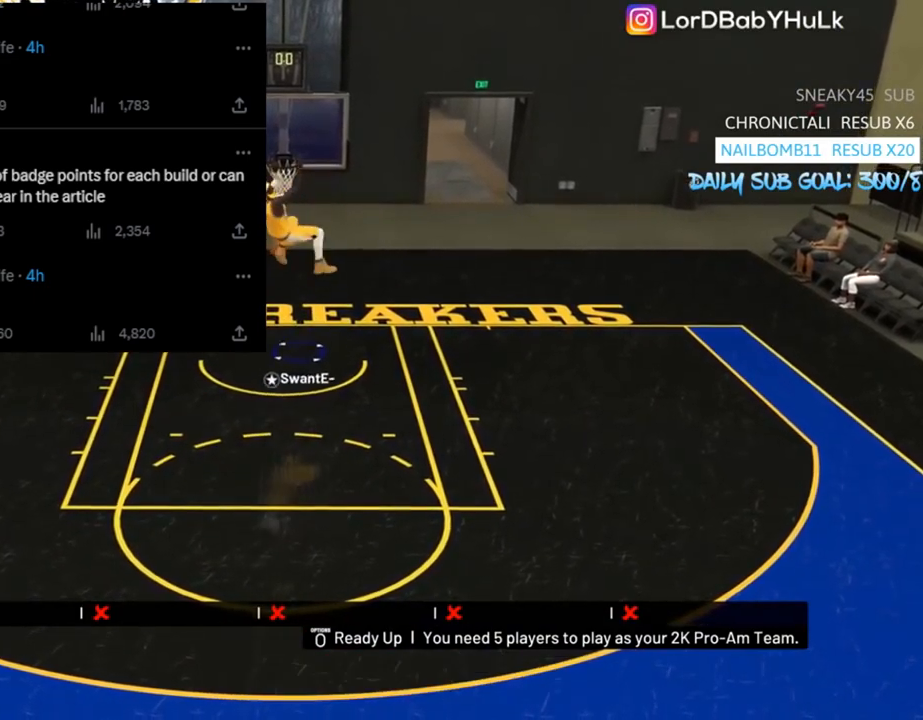
{"buttons": [], "left_stick": "center", "right_stick": "center", "events": [[367, "left_stick", "center"]]}
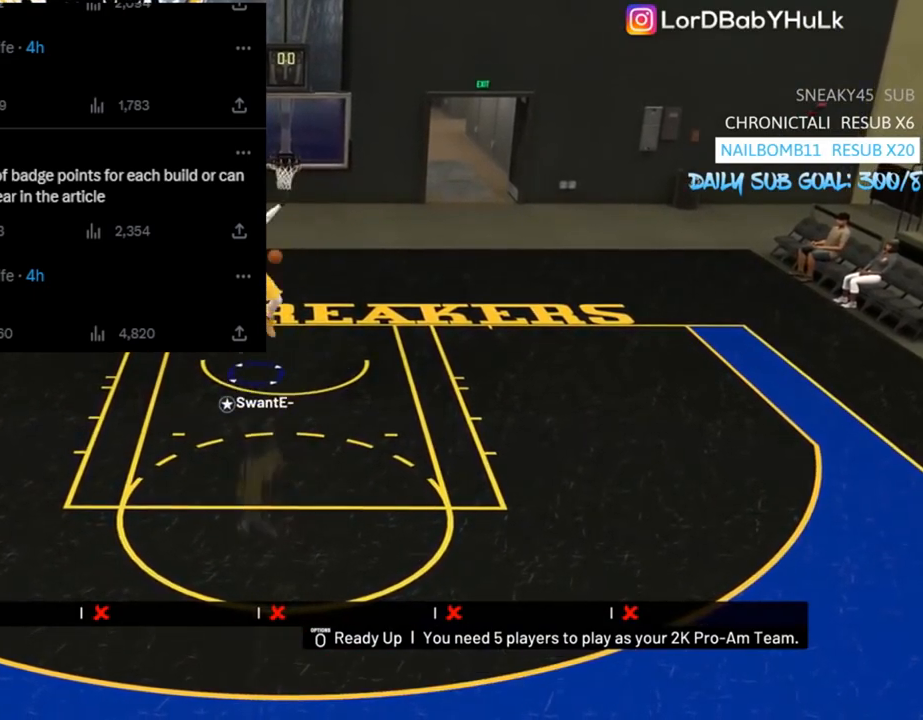
{"buttons": [], "left_stick": "center", "right_stick": "center", "events": []}
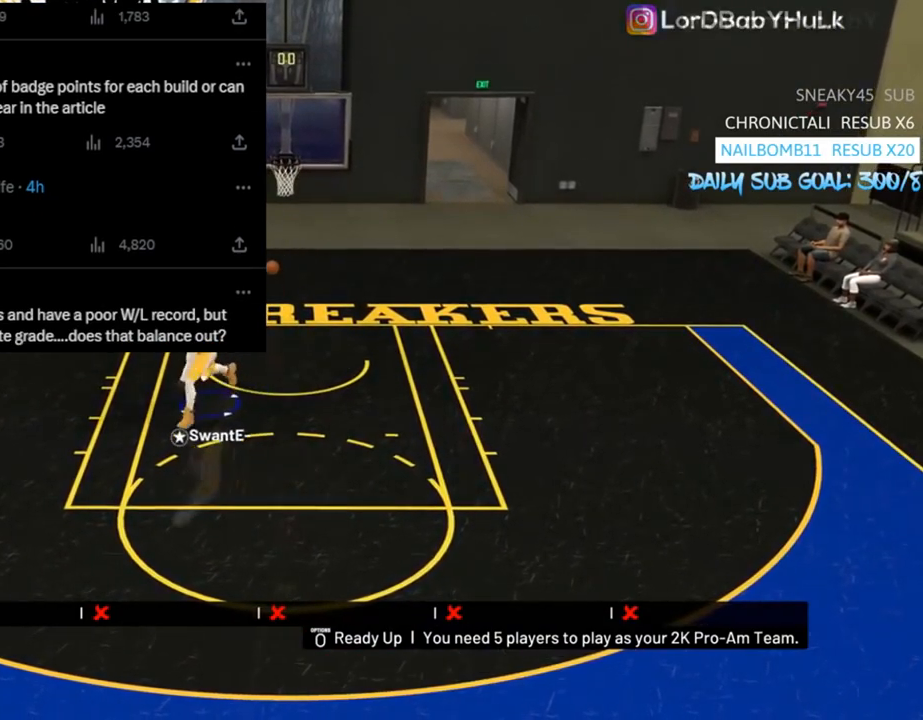
{"buttons": [], "left_stick": "up-left", "right_stick": "center", "events": [[367, "left_stick", "up-left"]]}
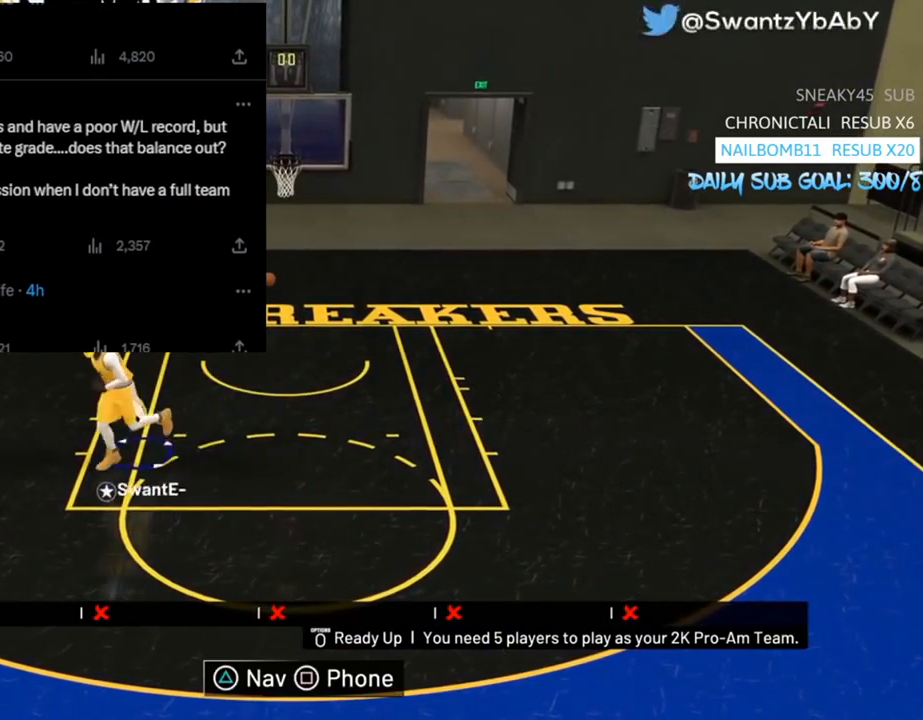
{"buttons": [], "left_stick": "up", "right_stick": "center", "events": [[400, "left_stick", "up"]]}
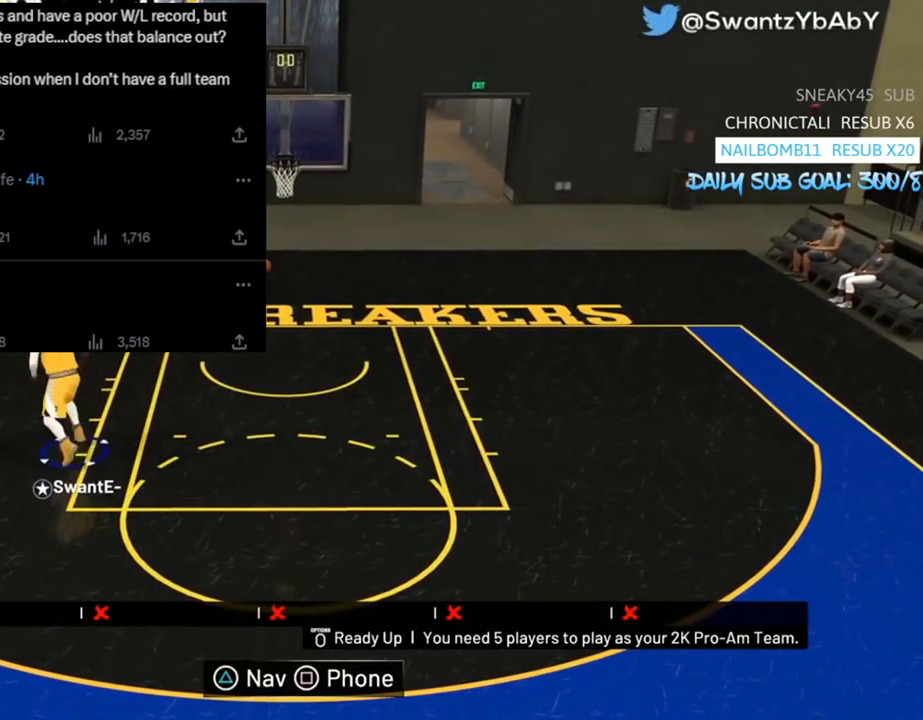
{"buttons": ["R2"], "left_stick": "up-right", "right_stick": "center", "events": [[33, "R2", "down"], [200, "left_stick", "up-right"]]}
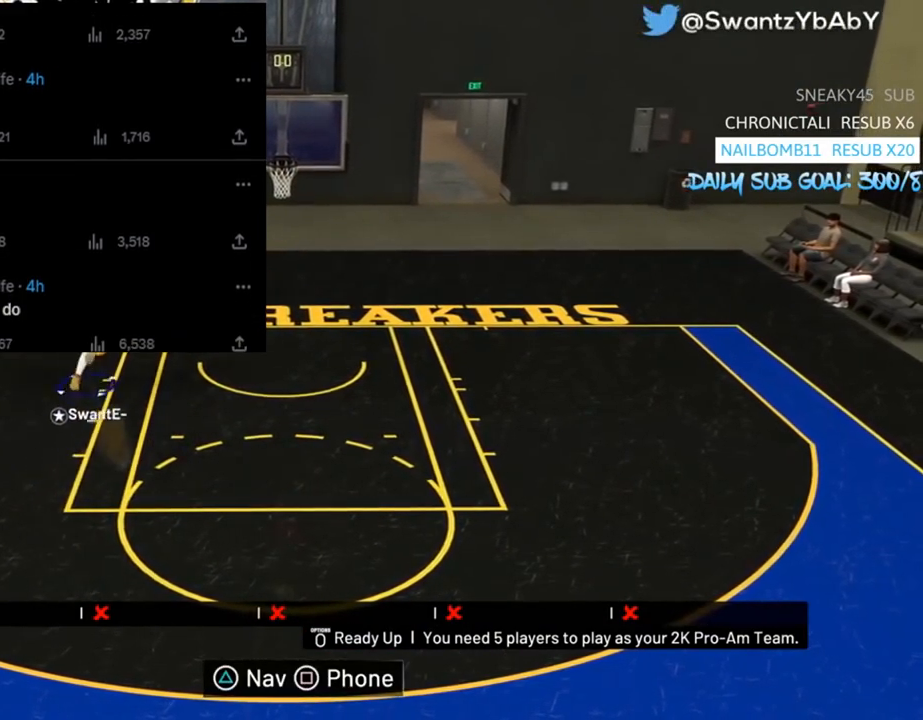
{"buttons": ["R2"], "left_stick": "up-right", "right_stick": "center", "events": []}
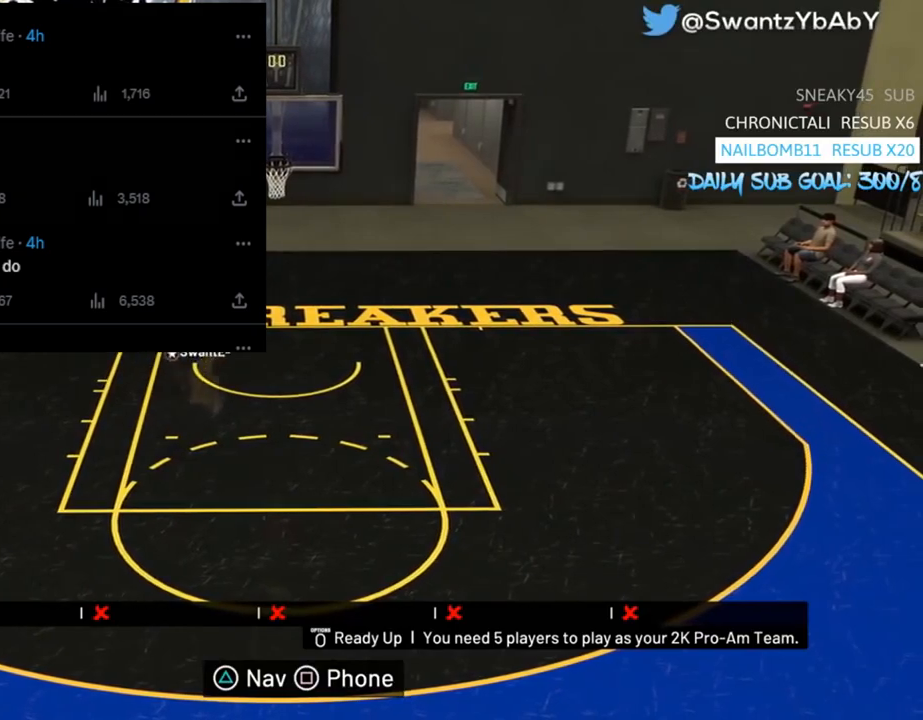
{"buttons": [], "left_stick": "center", "right_stick": "center", "events": [[400, "R2", "up"], [400, "left_stick", "up"], [500, "left_stick", "center"]]}
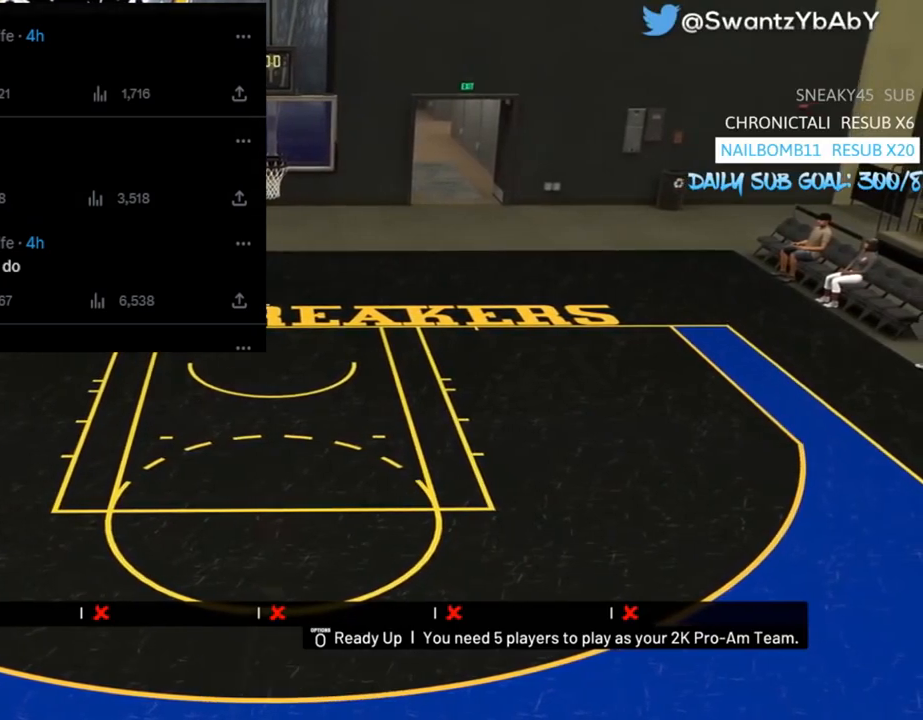
{"buttons": ["R2"], "left_stick": "down-left", "right_stick": "center", "events": [[233, "left_stick", "down-left"], [367, "R2", "down"]]}
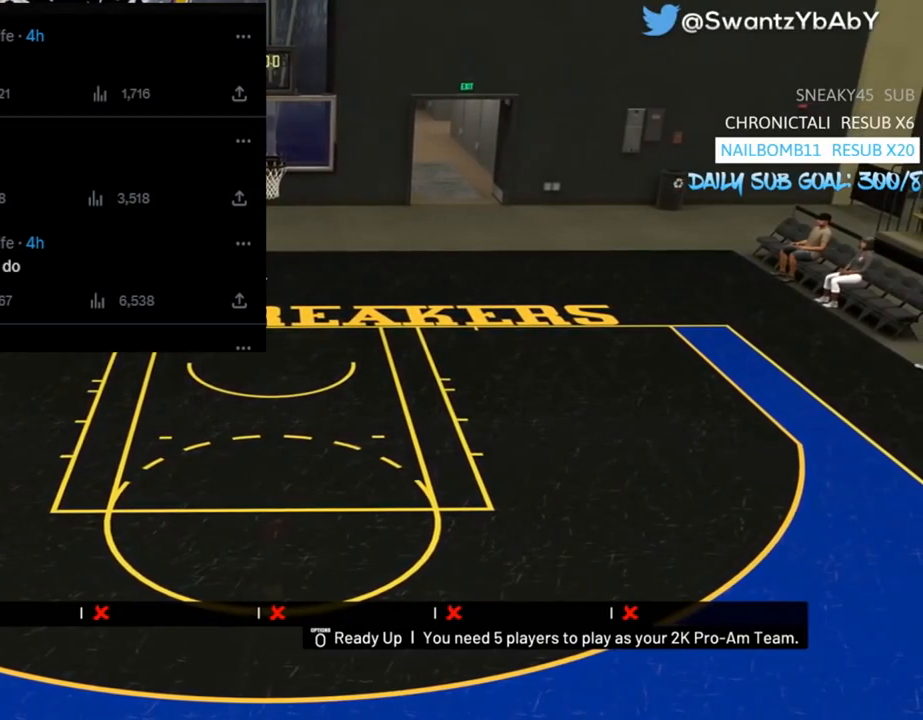
{"buttons": ["R2"], "left_stick": "down-left", "right_stick": "center", "events": []}
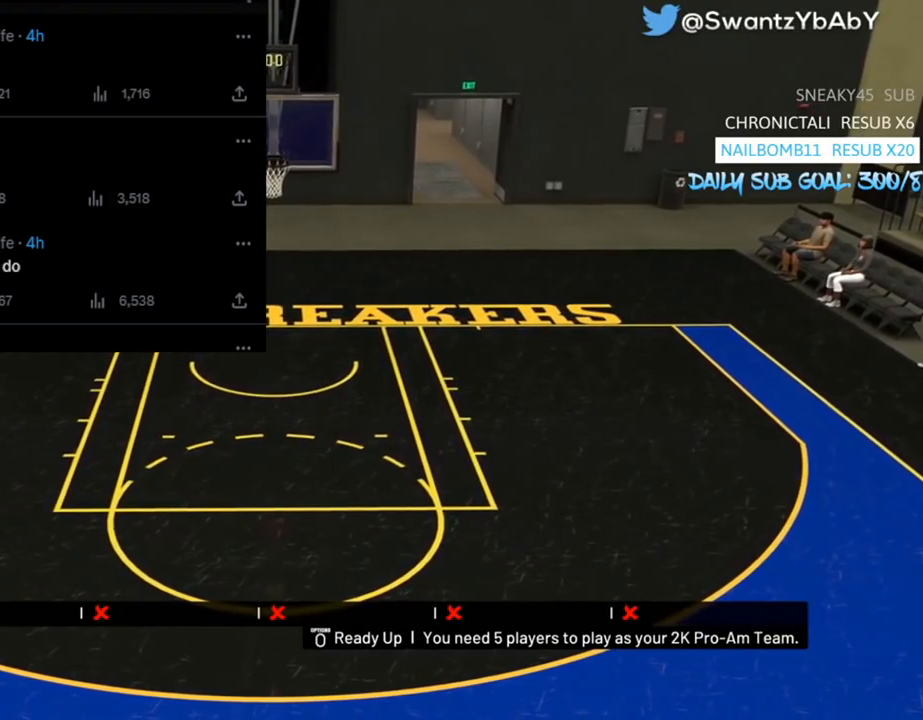
{"buttons": ["R2"], "left_stick": "down-left", "right_stick": "center", "events": []}
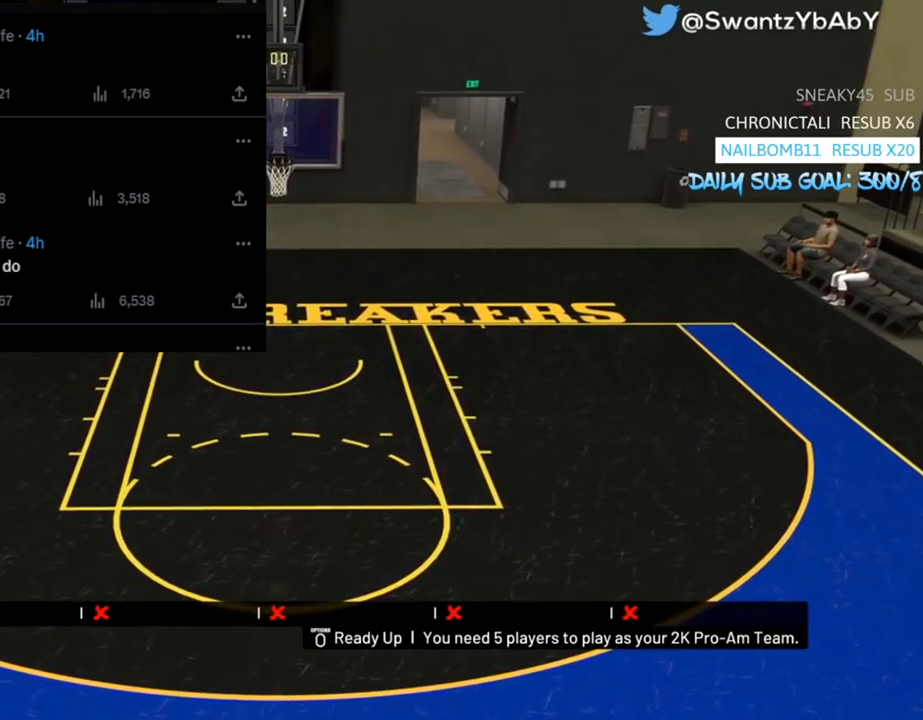
{"buttons": ["R2"], "left_stick": "down-left", "right_stick": "center", "events": []}
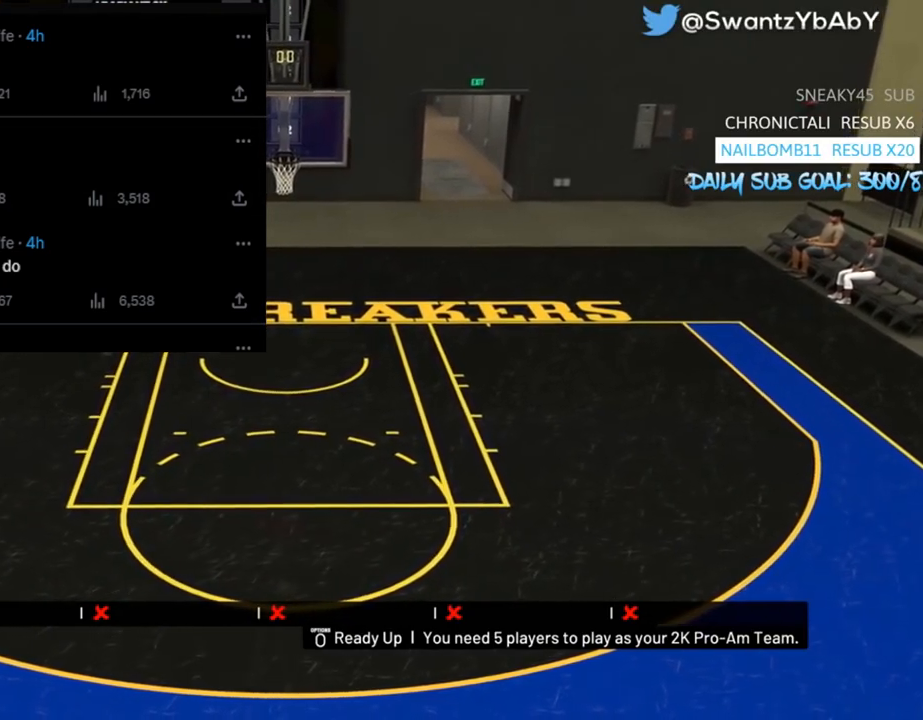
{"buttons": ["R2"], "left_stick": "down", "right_stick": "center", "events": [[67, "left_stick", "down"]]}